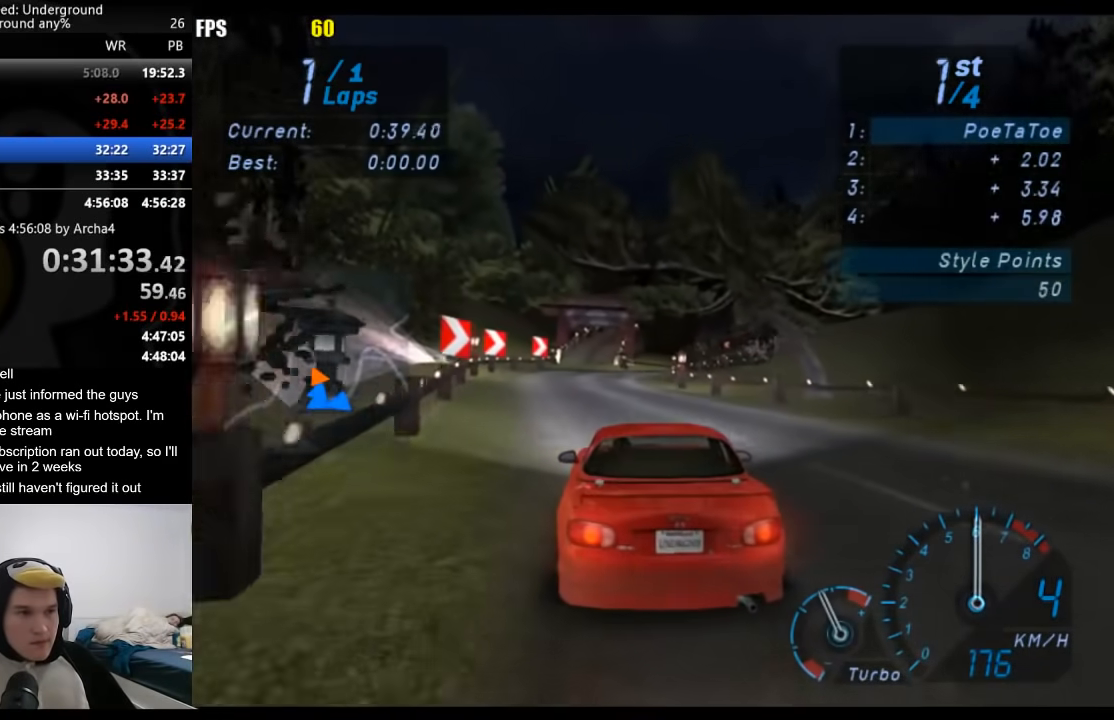
Gameplay with a controller (Xbox layout); each line is a JSON object with the inputs held at the frame after it. "events" lists button and stick changes between this image and that frame as [ms after this image, input, new state], when the widget could be followed in between.
{"buttons": ["R2"], "left_stick": "center", "right_stick": "center", "events": [[367, "left_stick", "right"], [450, "left_stick", "center"]]}
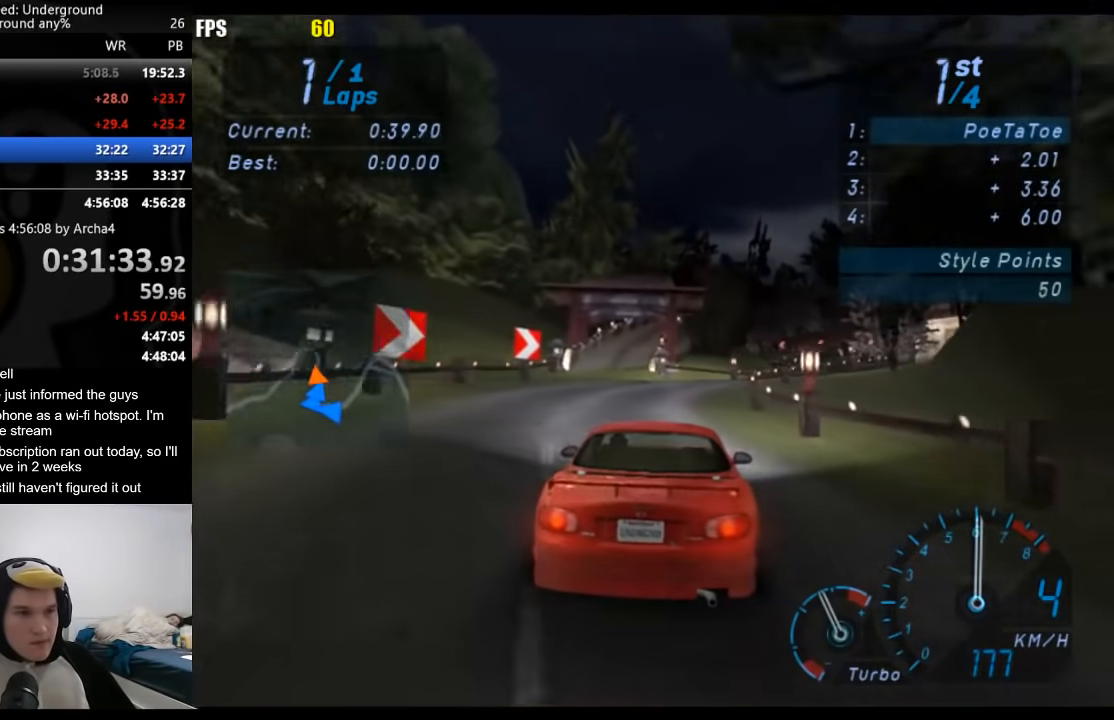
{"buttons": ["R2"], "left_stick": "center", "right_stick": "center", "events": [[117, "left_stick", "right"], [317, "left_stick", "center"]]}
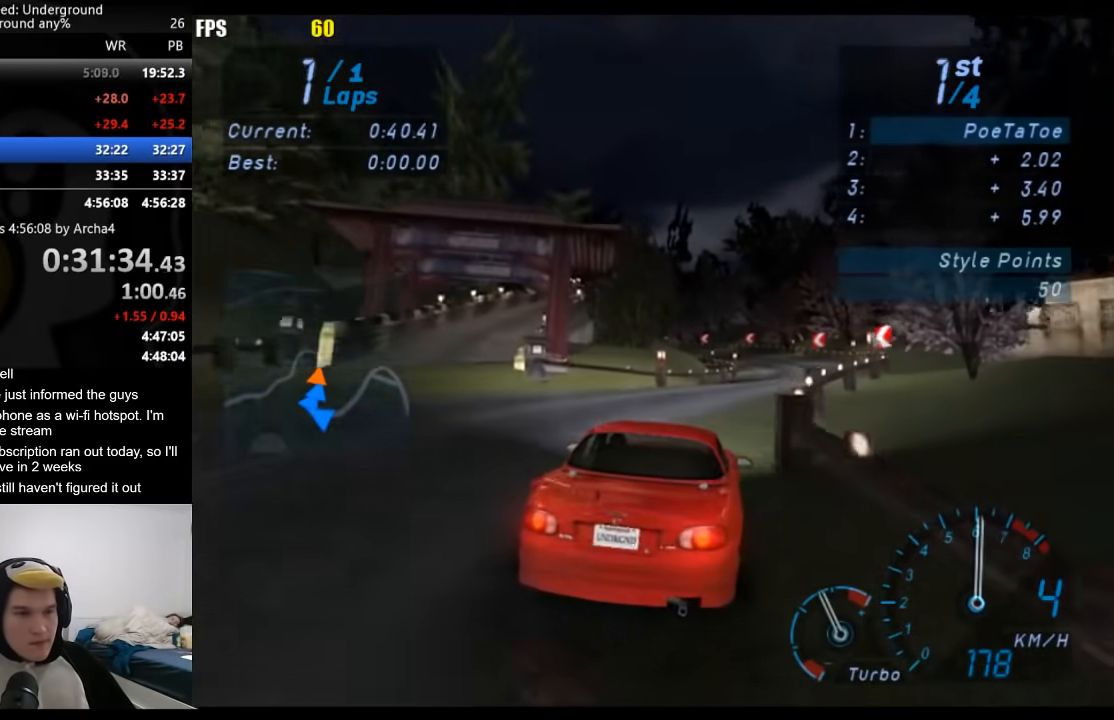
{"buttons": ["R2"], "left_stick": "center", "right_stick": "center", "events": []}
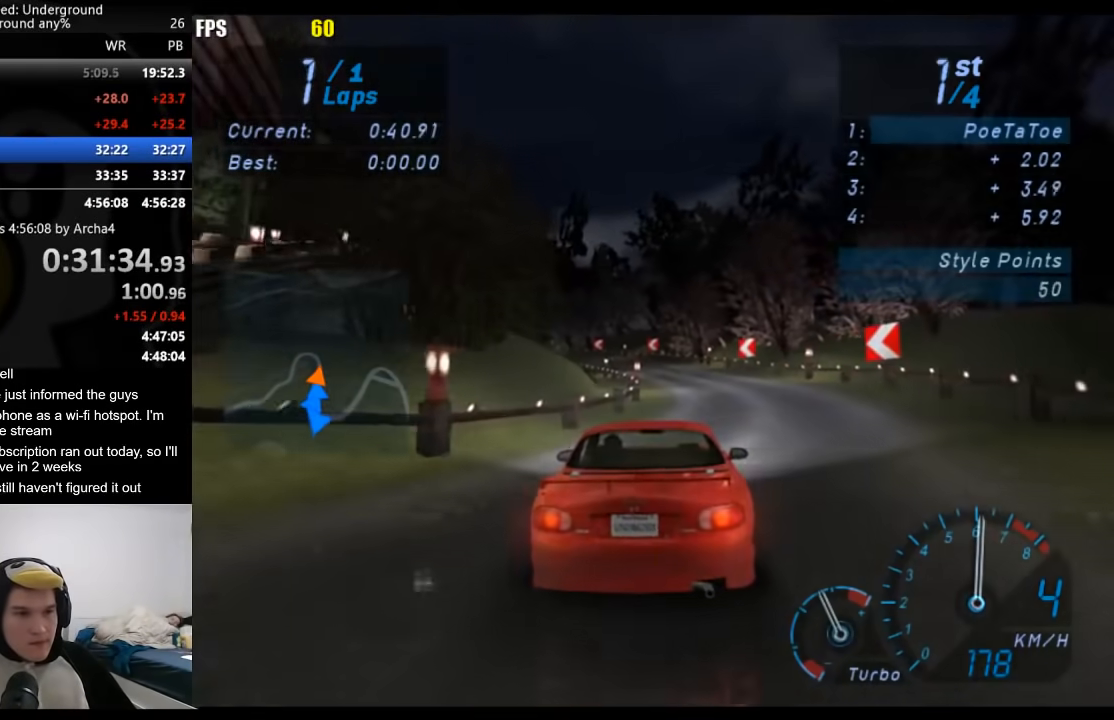
{"buttons": ["R2"], "left_stick": "center", "right_stick": "center", "events": []}
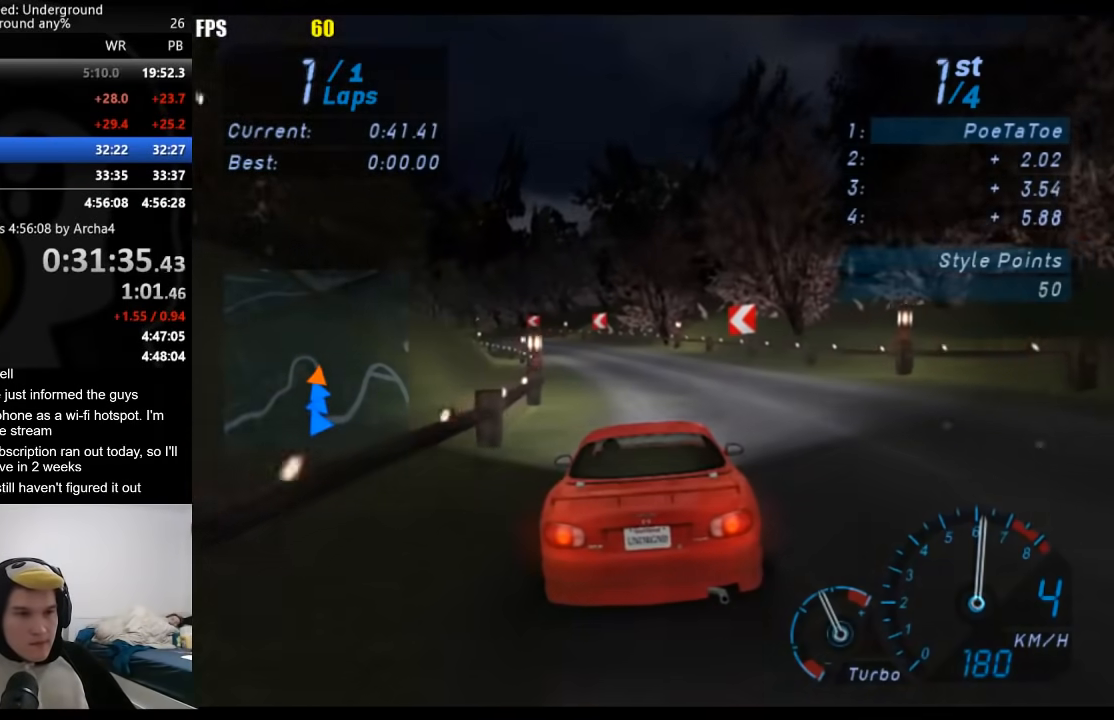
{"buttons": ["R2"], "left_stick": "center", "right_stick": "center", "events": [[67, "left_stick", "down-left"], [133, "left_stick", "center"]]}
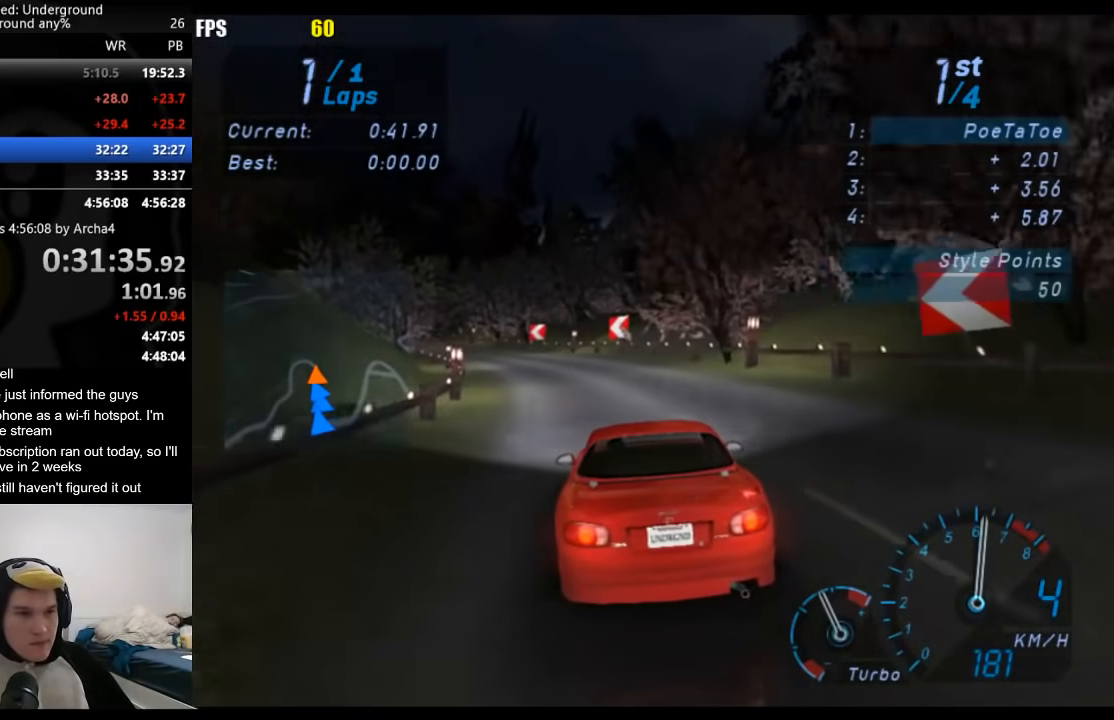
{"buttons": ["R2"], "left_stick": "left", "right_stick": "center", "events": [[333, "left_stick", "left"]]}
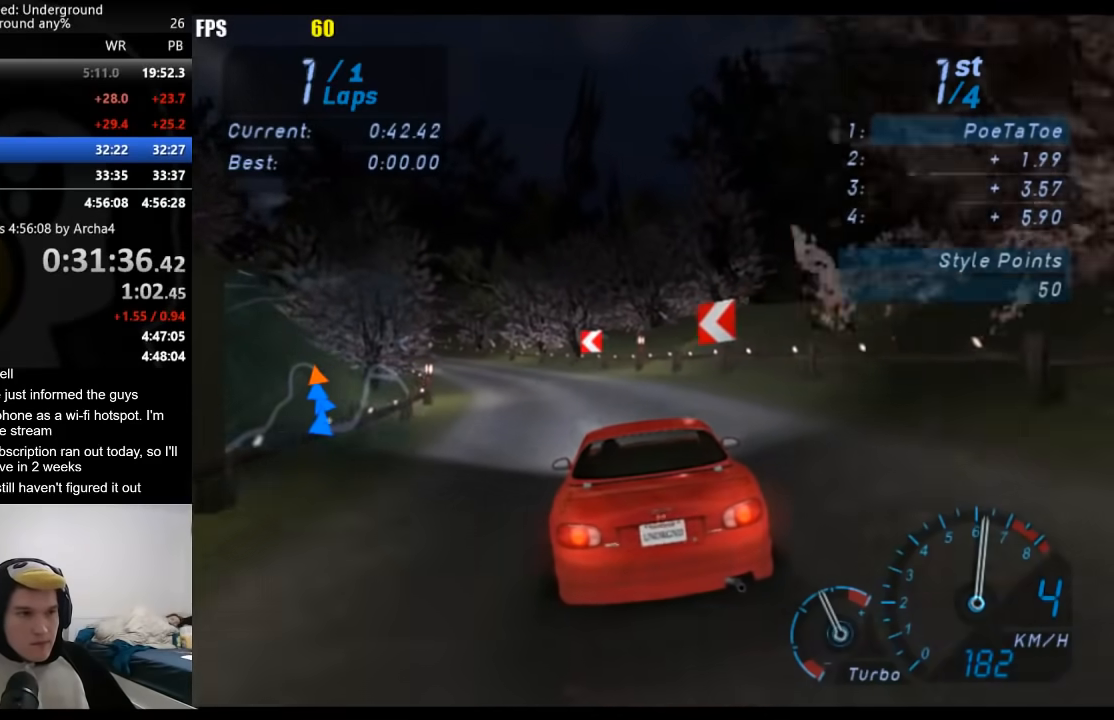
{"buttons": ["R2"], "left_stick": "down-left", "right_stick": "center", "events": [[17, "left_stick", "center"], [133, "left_stick", "down-left"]]}
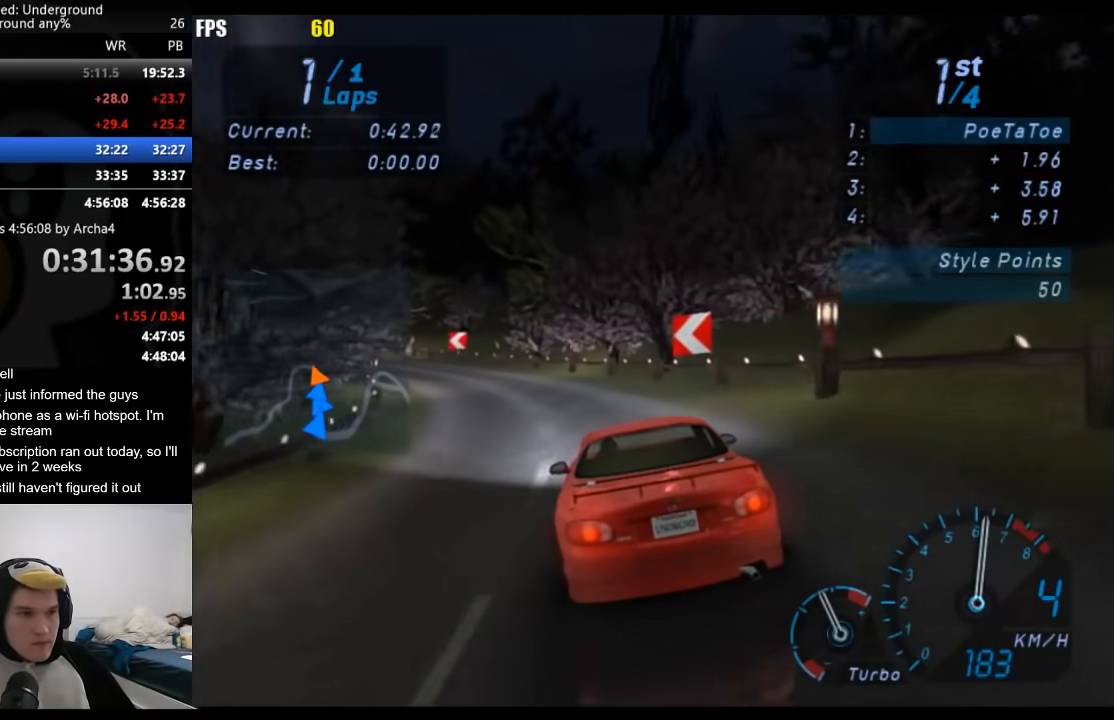
{"buttons": ["R2"], "left_stick": "down-left", "right_stick": "center", "events": [[33, "left_stick", "center"], [150, "left_stick", "down-left"]]}
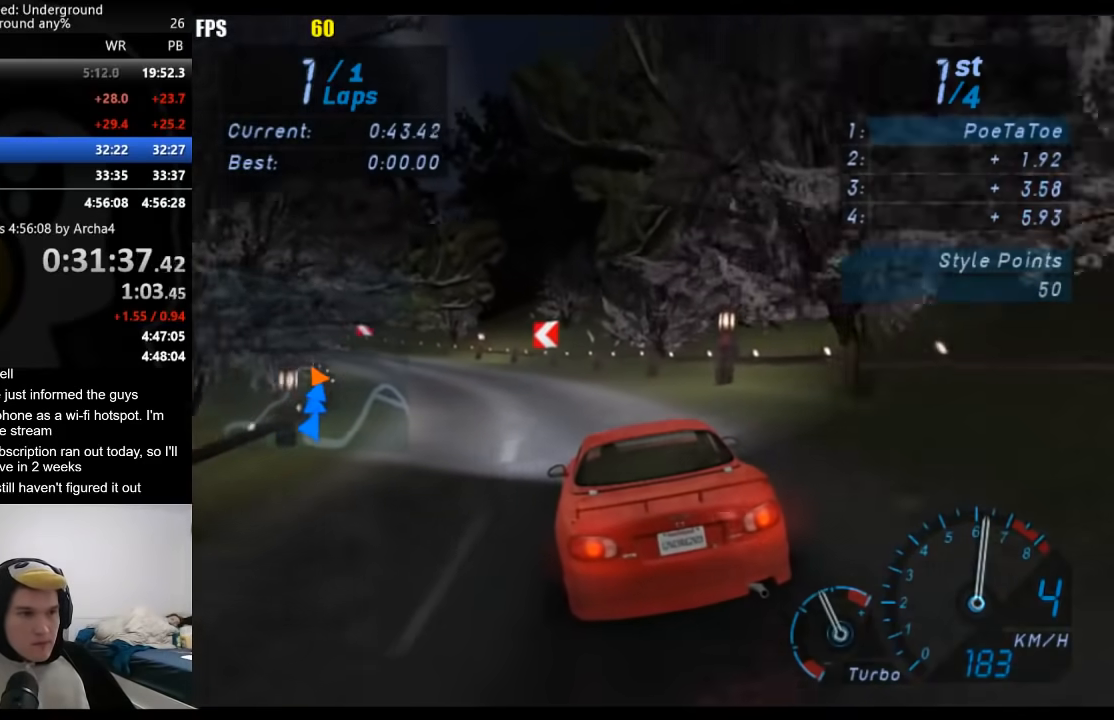
{"buttons": ["R2"], "left_stick": "down-left", "right_stick": "center", "events": []}
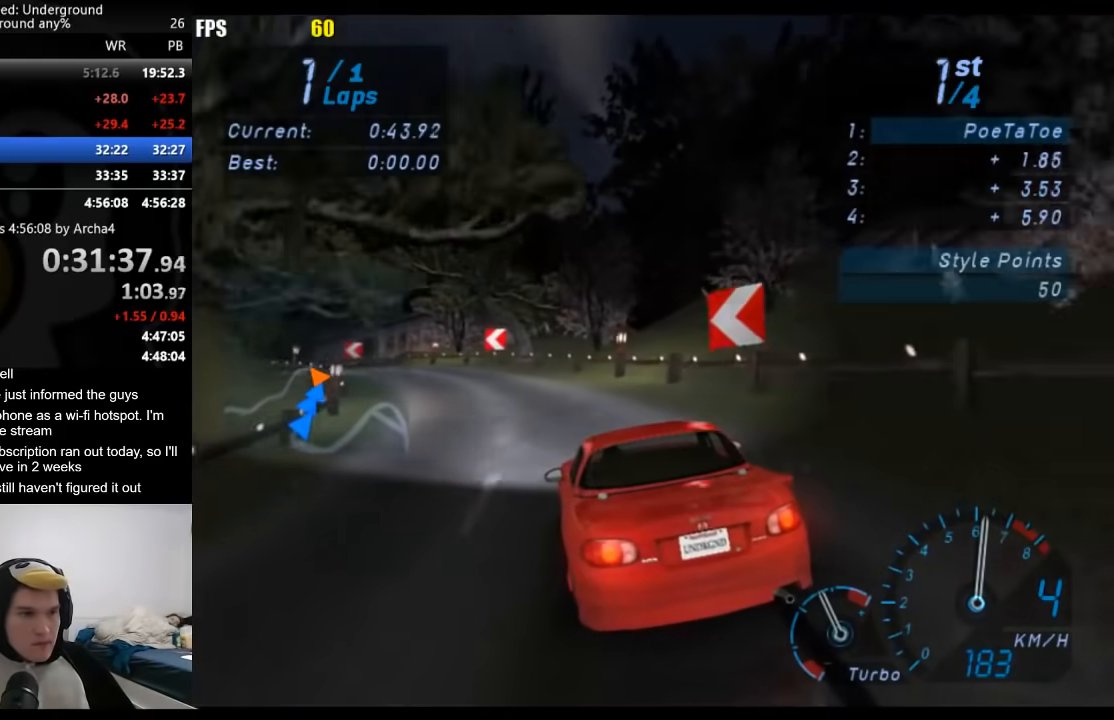
{"buttons": ["R2"], "left_stick": "down-left", "right_stick": "center", "events": []}
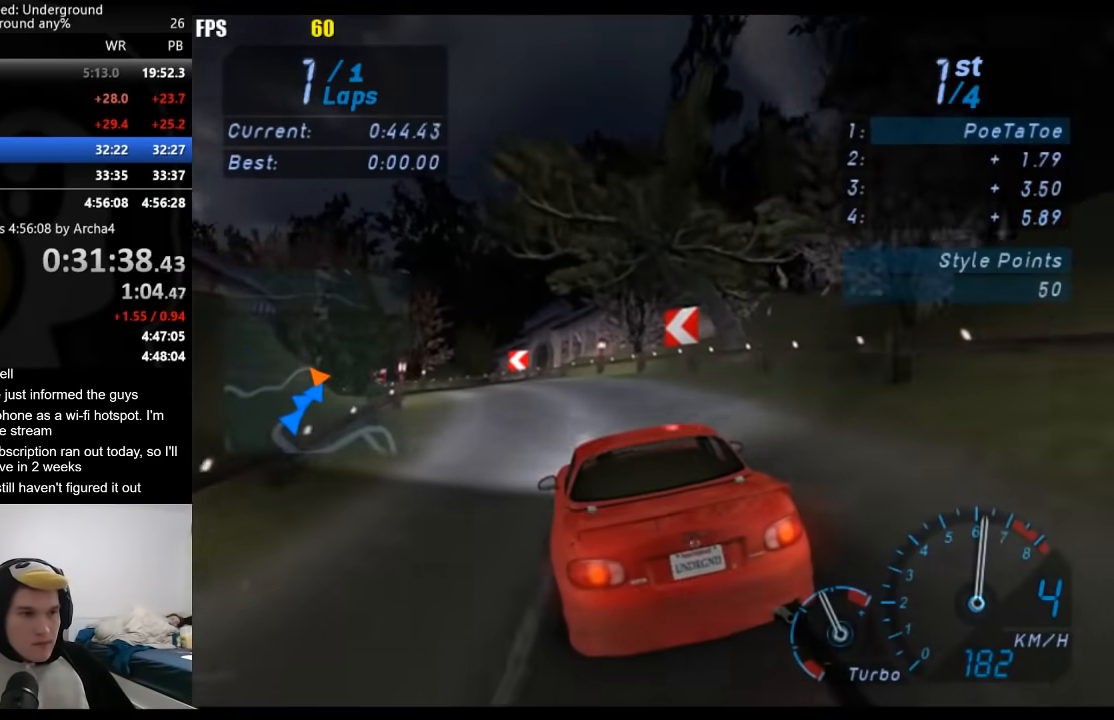
{"buttons": ["R2"], "left_stick": "down-left", "right_stick": "center", "events": []}
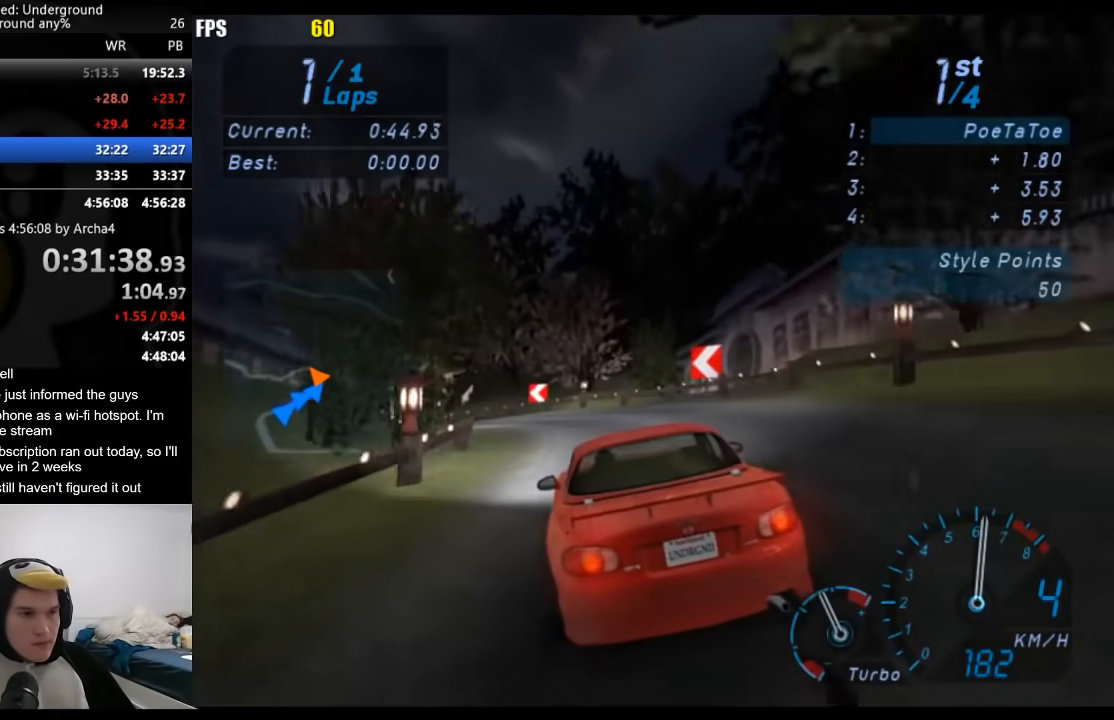
{"buttons": ["R2"], "left_stick": "down-left", "right_stick": "center", "events": []}
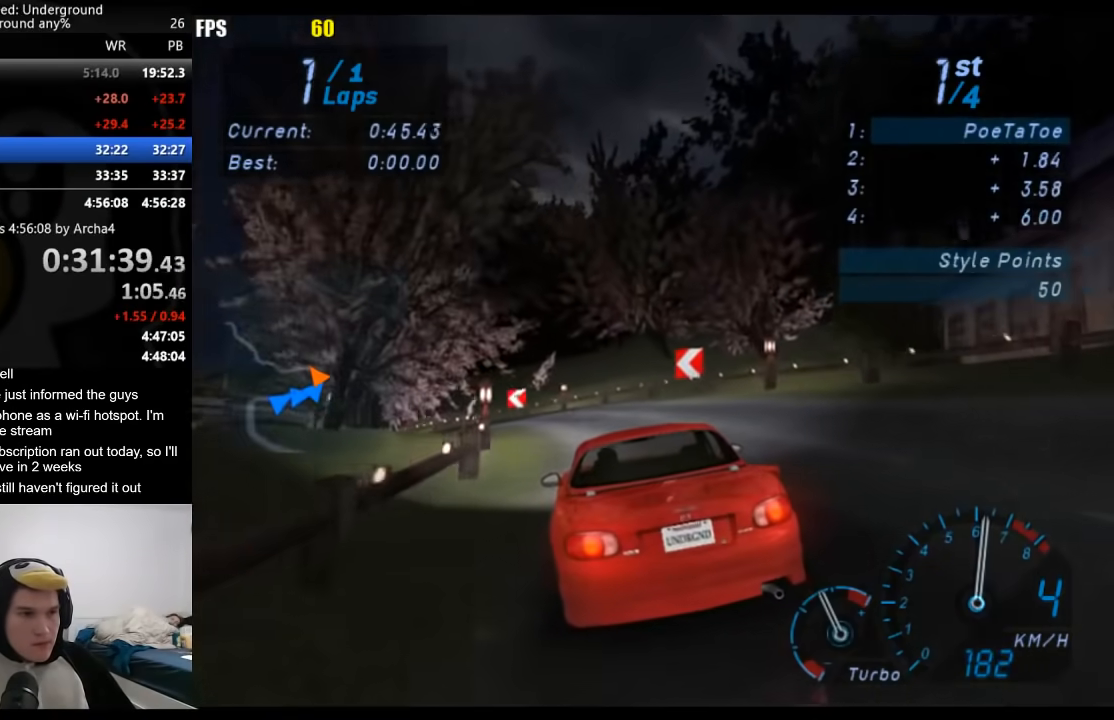
{"buttons": ["R2"], "left_stick": "down-left", "right_stick": "center", "events": []}
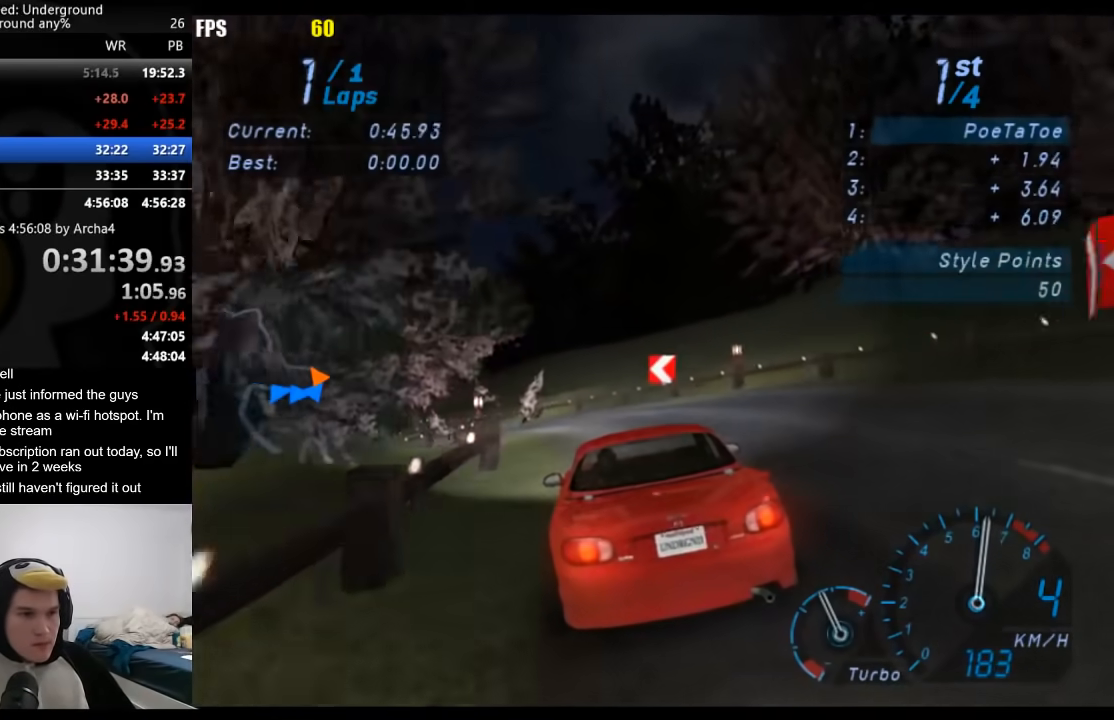
{"buttons": ["R2"], "left_stick": "down-left", "right_stick": "center", "events": []}
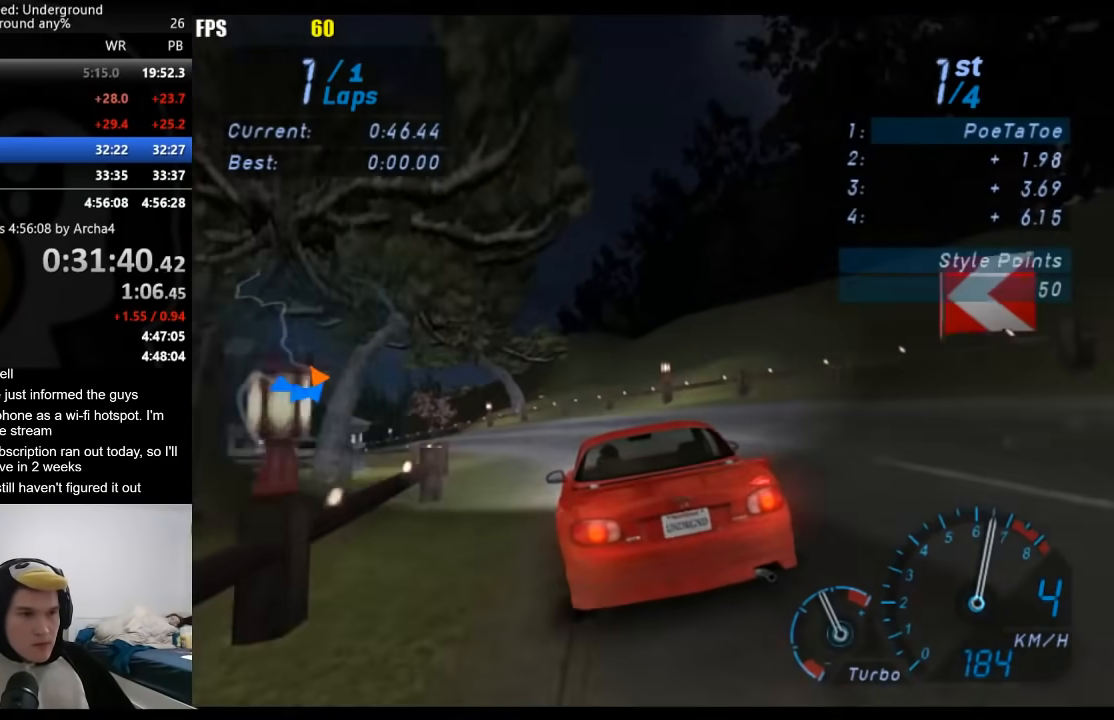
{"buttons": ["R2"], "left_stick": "down-left", "right_stick": "center", "events": []}
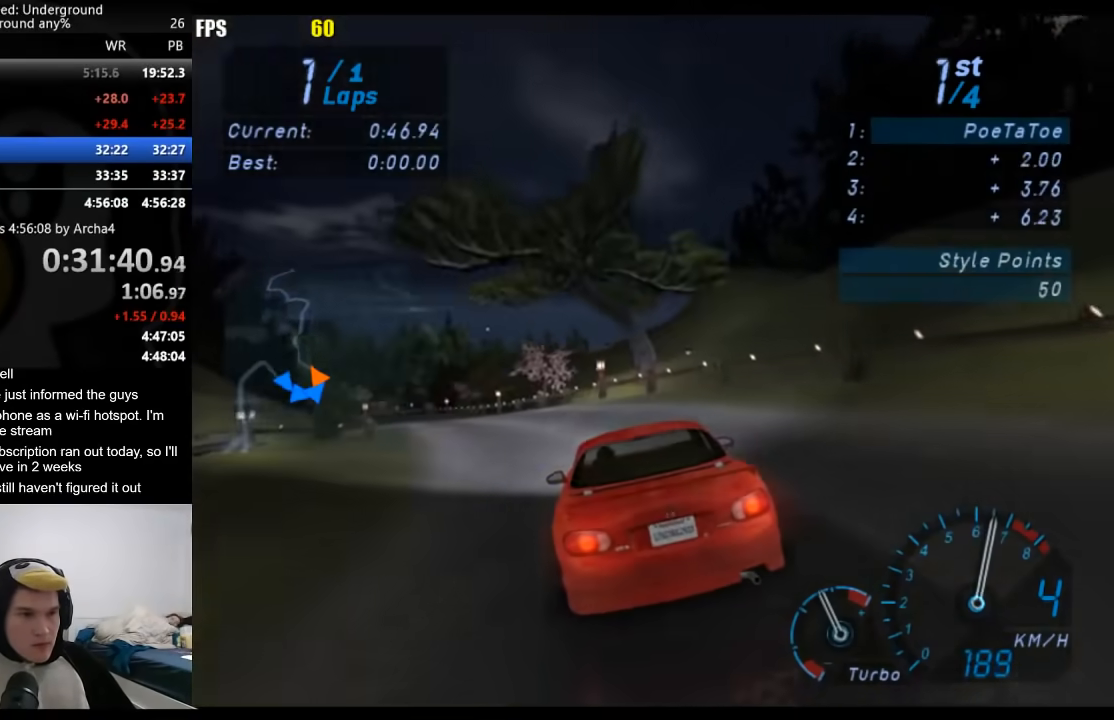
{"buttons": ["R2"], "left_stick": "down-left", "right_stick": "center", "events": []}
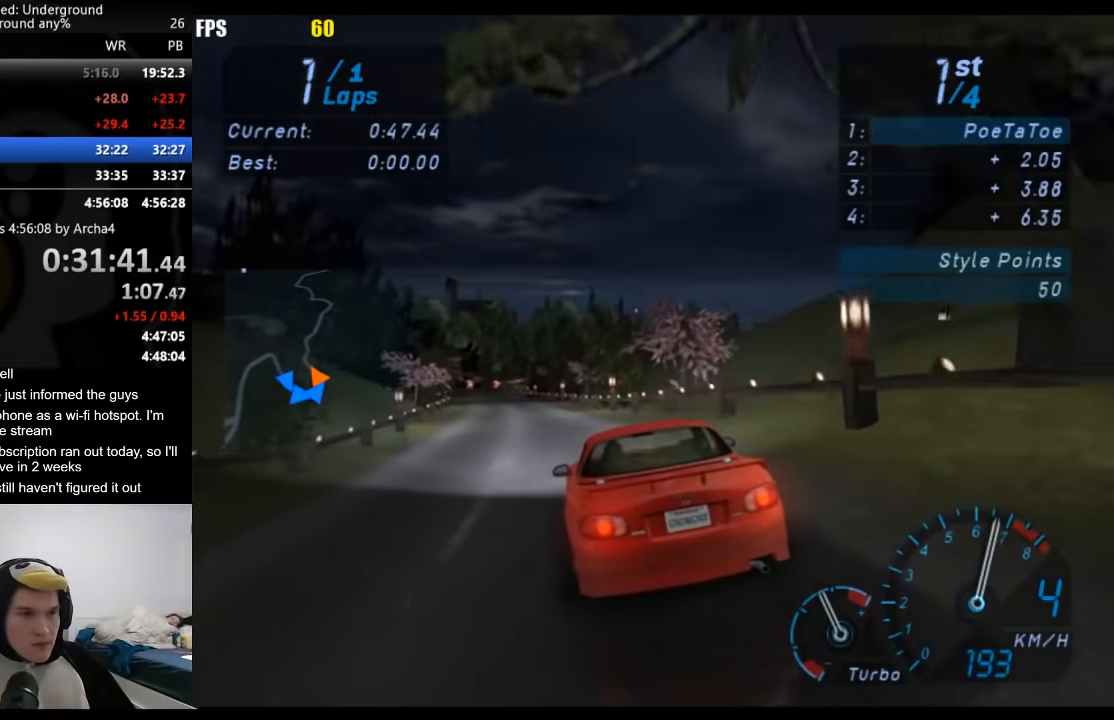
{"buttons": ["R2"], "left_stick": "center", "right_stick": "center", "events": [[233, "left_stick", "center"]]}
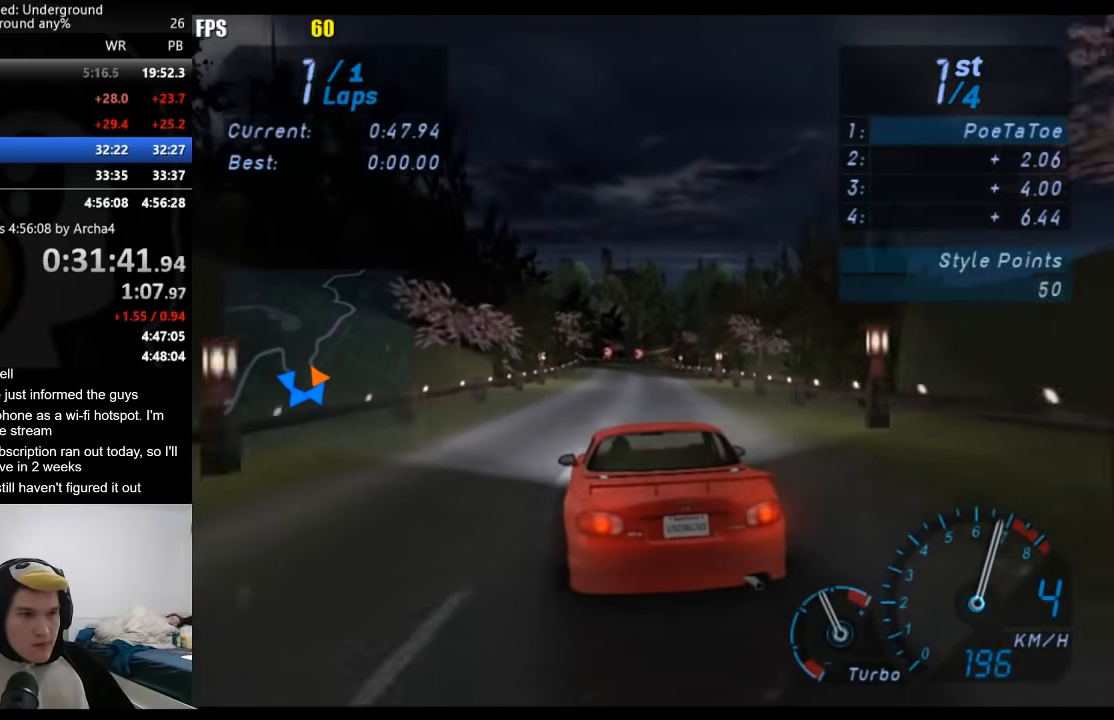
{"buttons": ["R2"], "left_stick": "center", "right_stick": "center", "events": []}
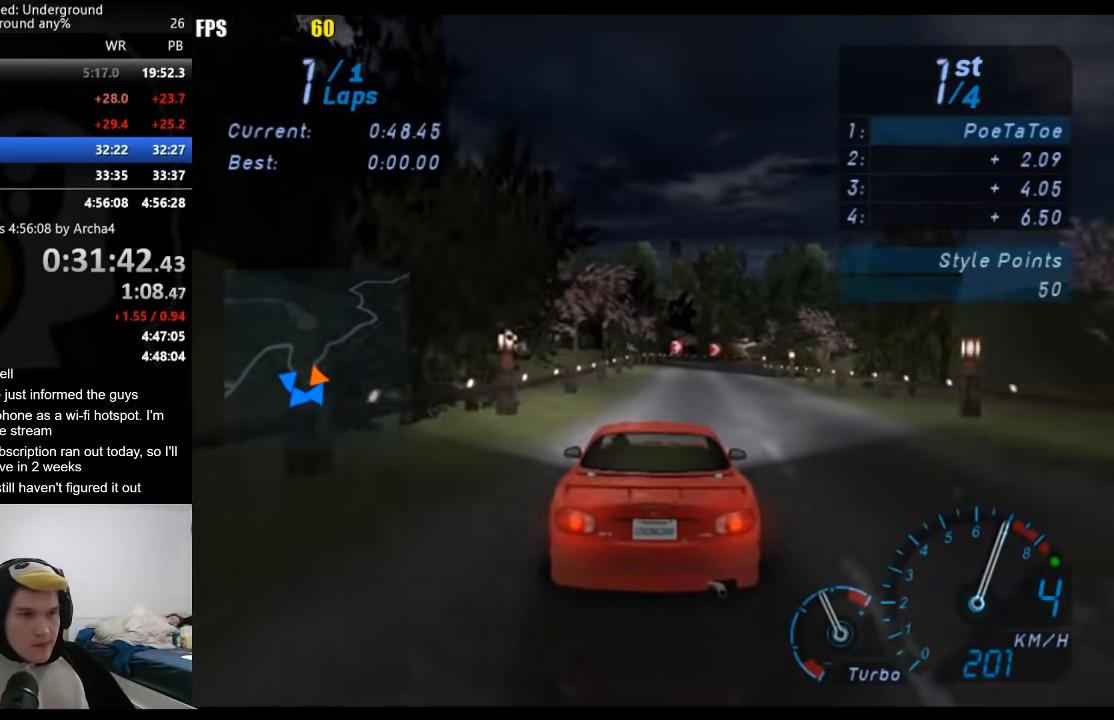
{"buttons": ["R2"], "left_stick": "right", "right_stick": "center", "events": [[217, "left_stick", "right"]]}
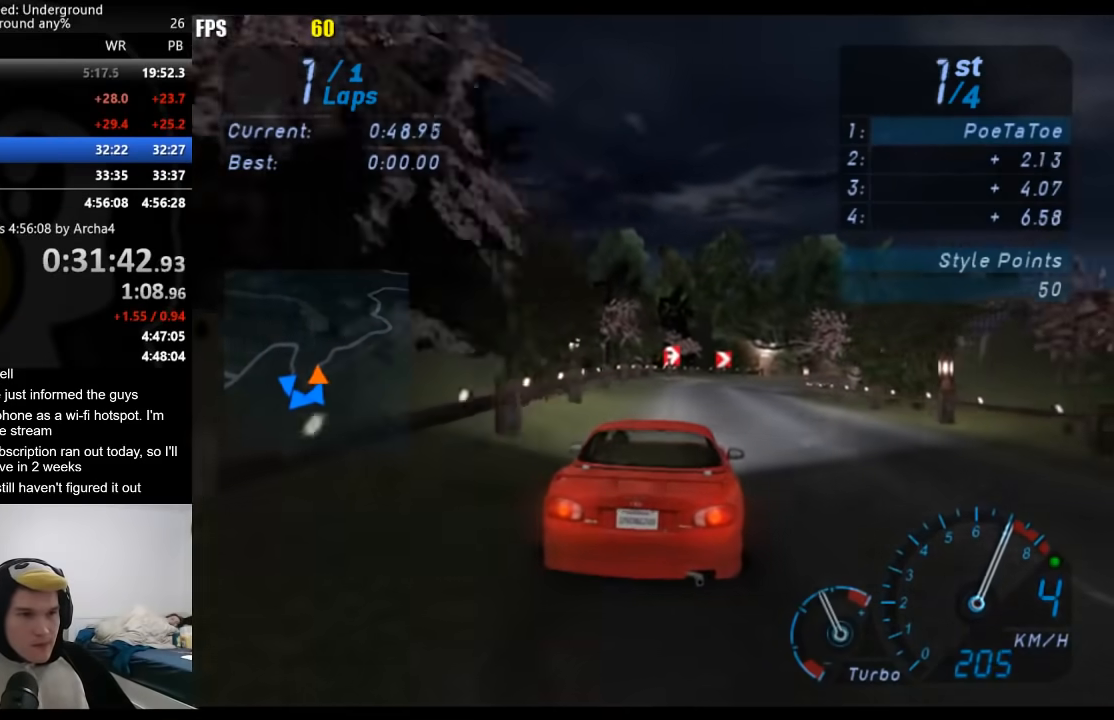
{"buttons": ["R2"], "left_stick": "right", "right_stick": "center", "events": [[267, "left_stick", "center"], [467, "left_stick", "right"]]}
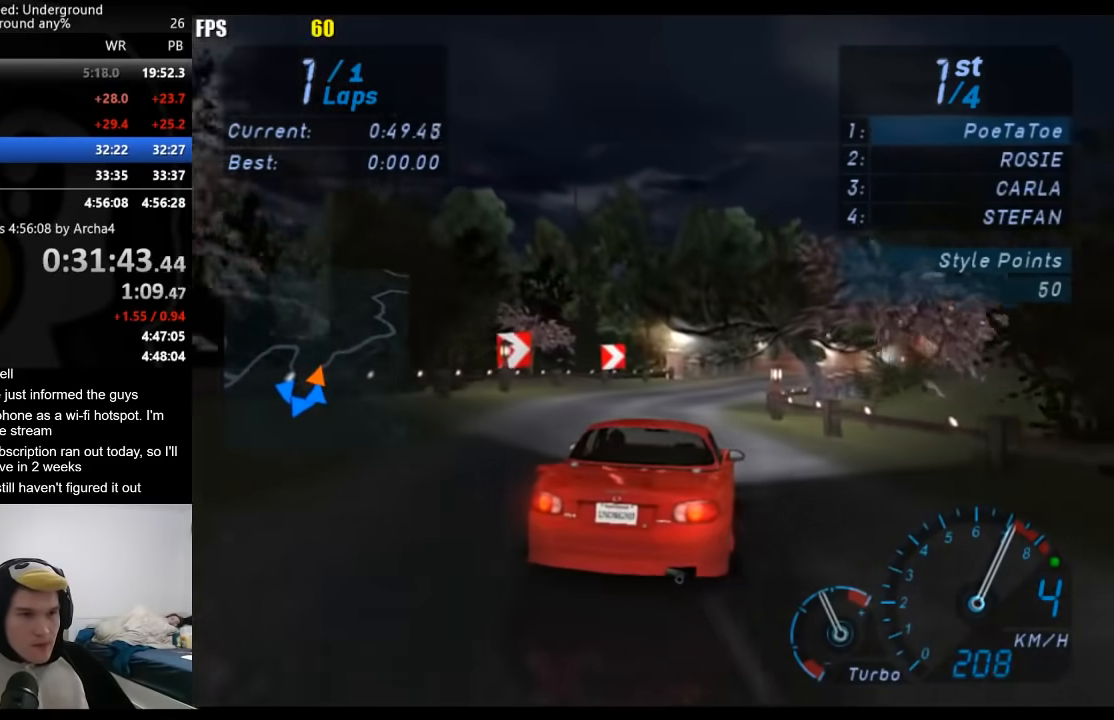
{"buttons": ["R2"], "left_stick": "right", "right_stick": "center", "events": [[167, "left_stick", "up"], [250, "left_stick", "center"], [333, "left_stick", "right"]]}
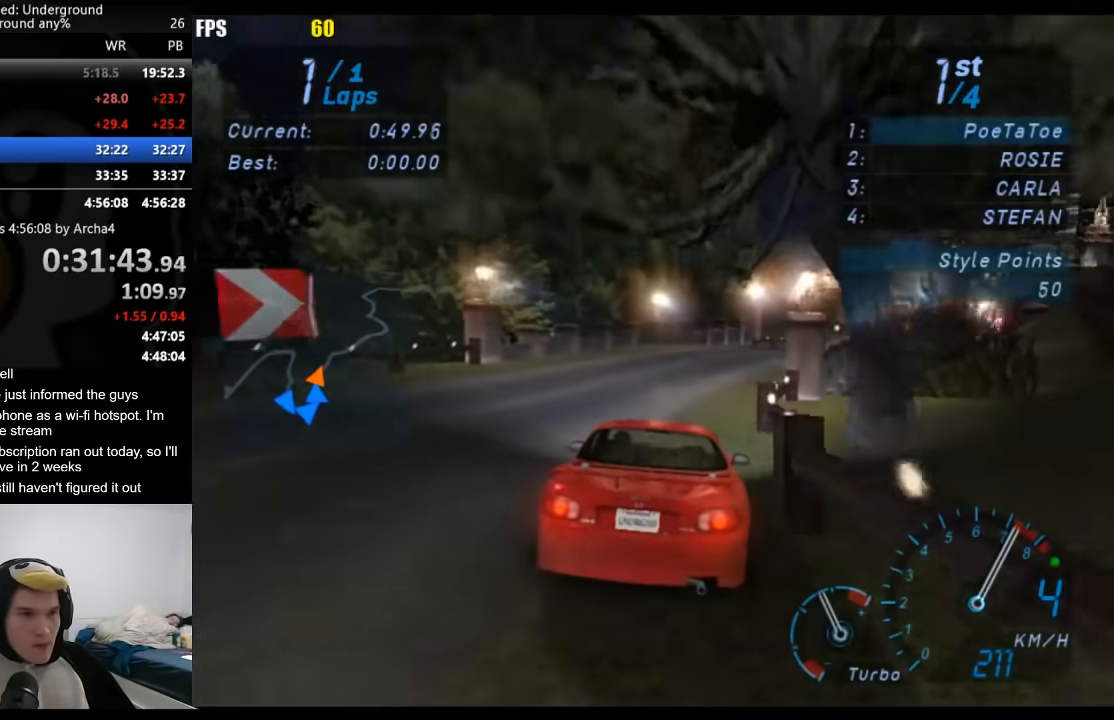
{"buttons": ["R2"], "left_stick": "right", "right_stick": "center", "events": []}
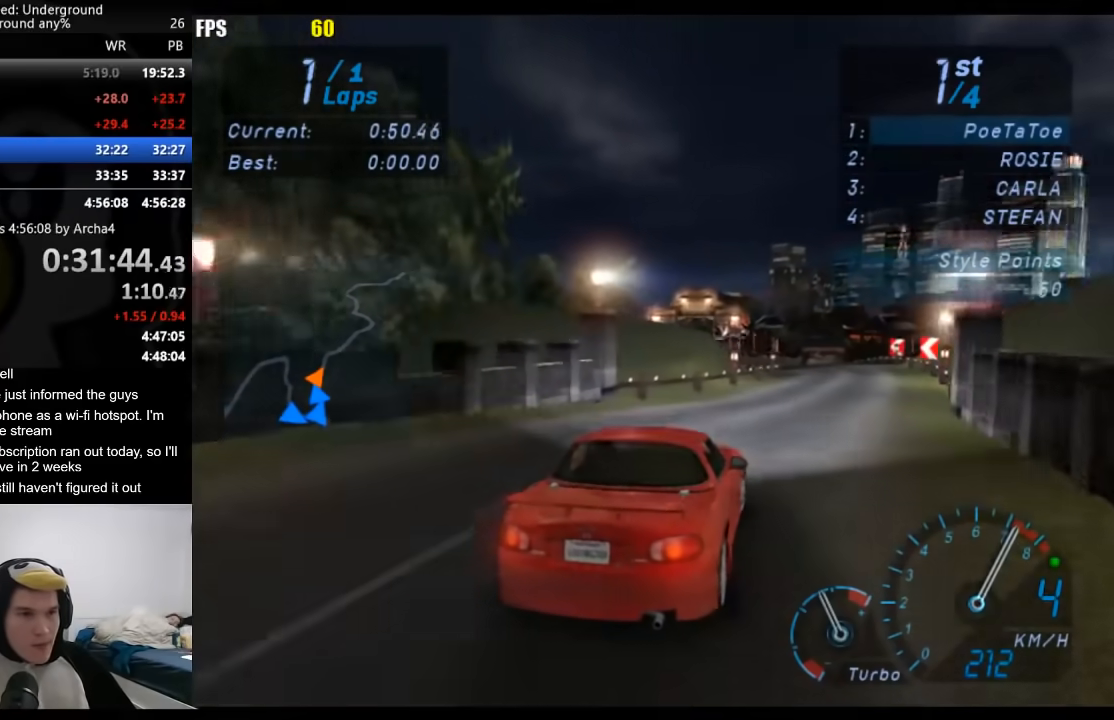
{"buttons": ["R2"], "left_stick": "center", "right_stick": "center", "events": [[67, "left_stick", "down-left"], [300, "left_stick", "right"], [433, "left_stick", "center"]]}
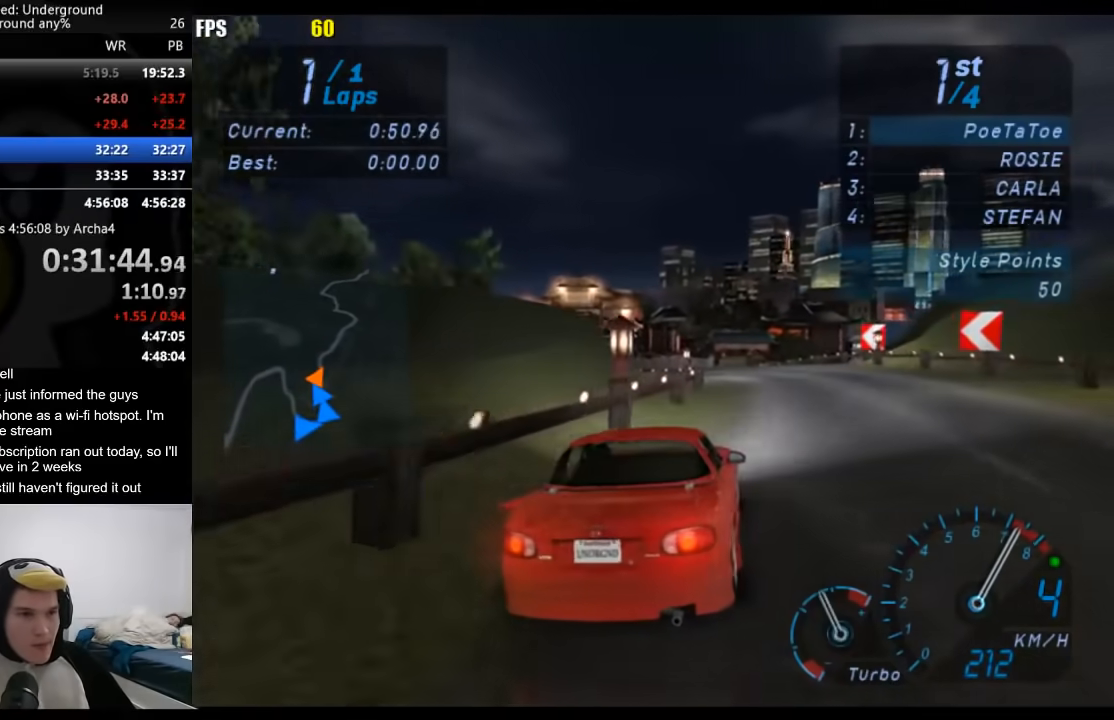
{"buttons": ["R2"], "left_stick": "center", "right_stick": "center", "events": [[83, "left_stick", "right"], [200, "left_stick", "center"]]}
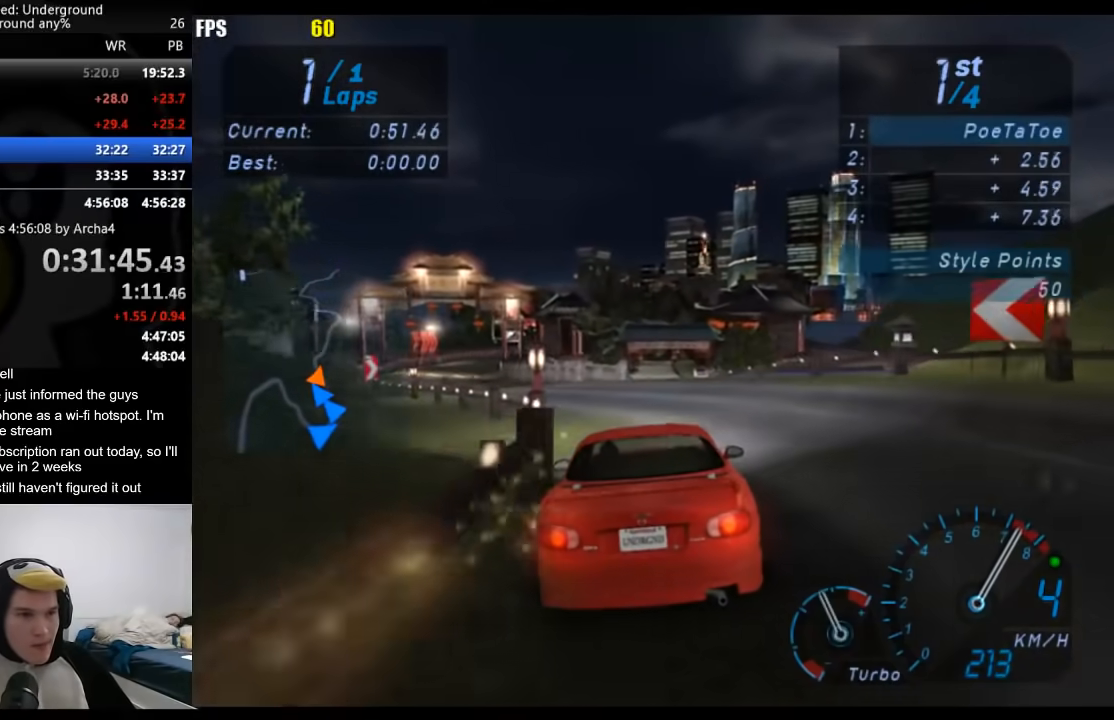
{"buttons": ["R2"], "left_stick": "center", "right_stick": "center", "events": [[367, "B", "down"], [467, "B", "up"]]}
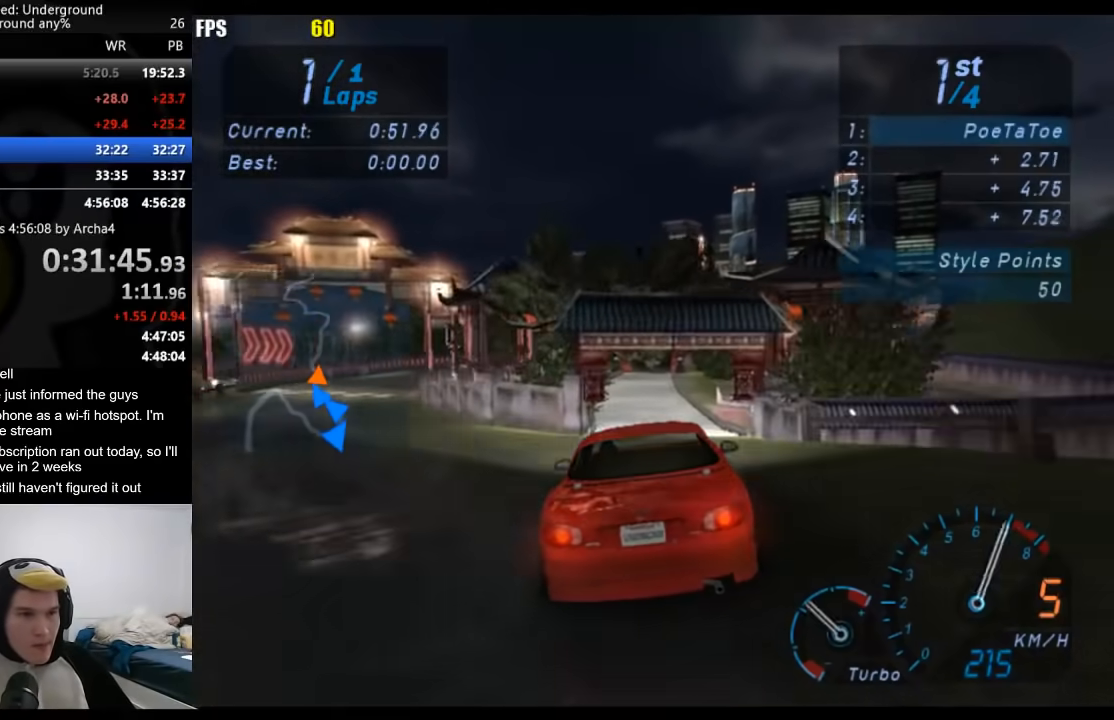
{"buttons": ["R2"], "left_stick": "center", "right_stick": "center", "events": []}
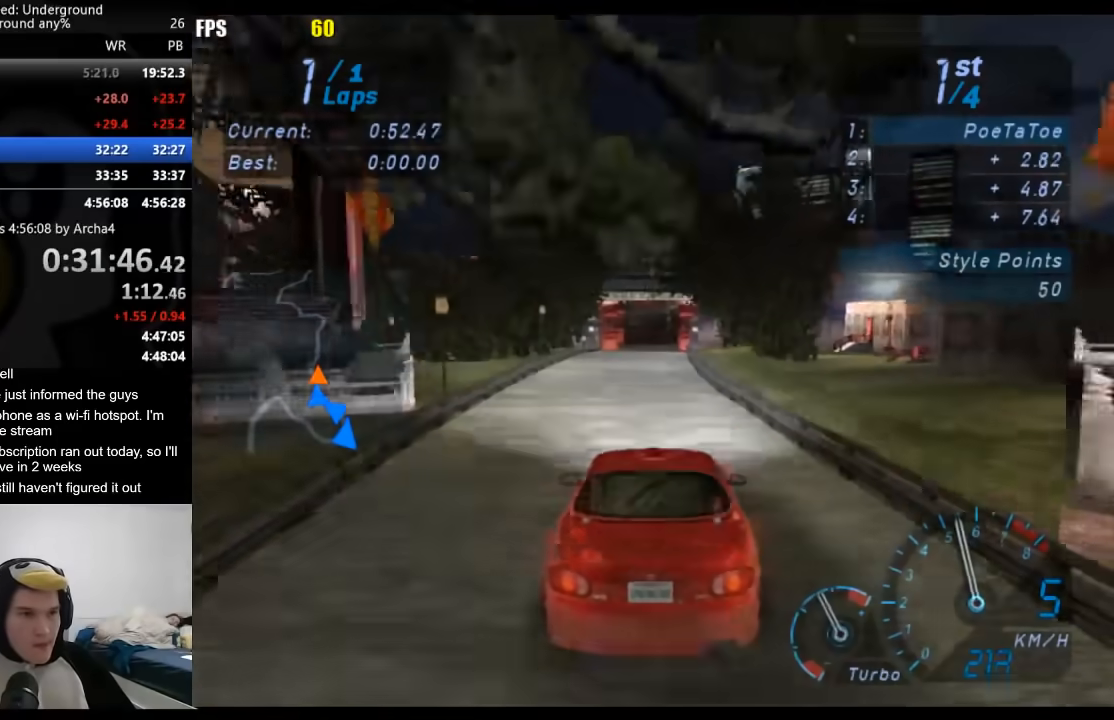
{"buttons": ["R2"], "left_stick": "center", "right_stick": "center", "events": []}
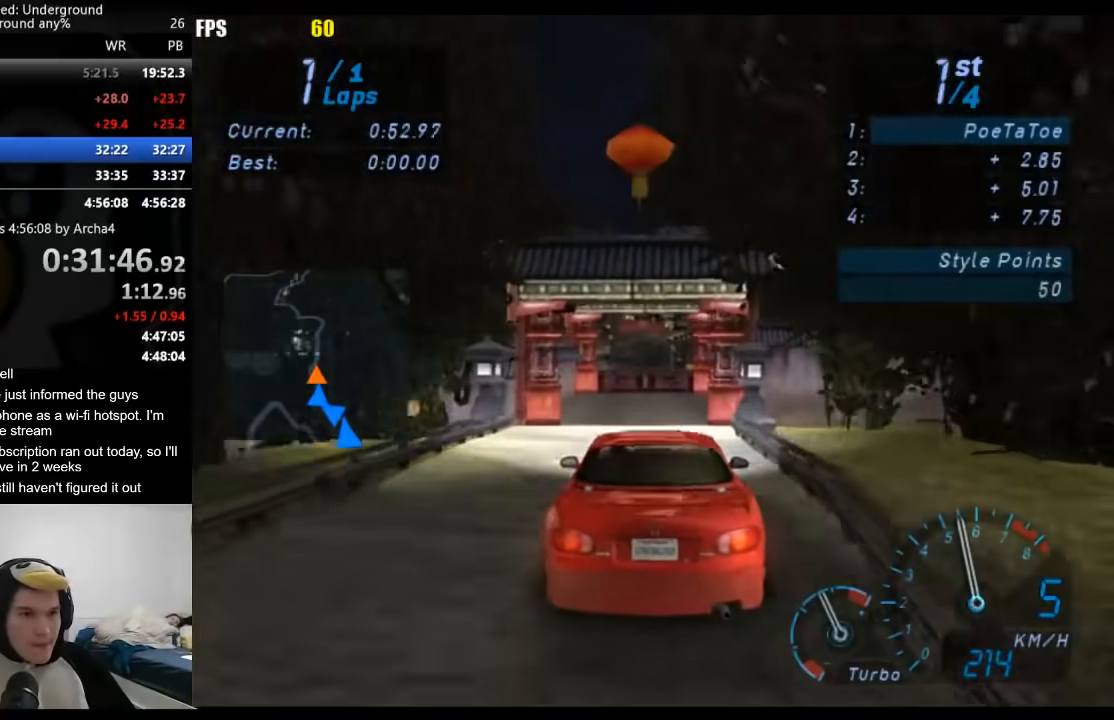
{"buttons": ["R2"], "left_stick": "center", "right_stick": "center", "events": [[183, "left_stick", "left"], [267, "left_stick", "center"], [350, "X", "down"], [433, "X", "up"]]}
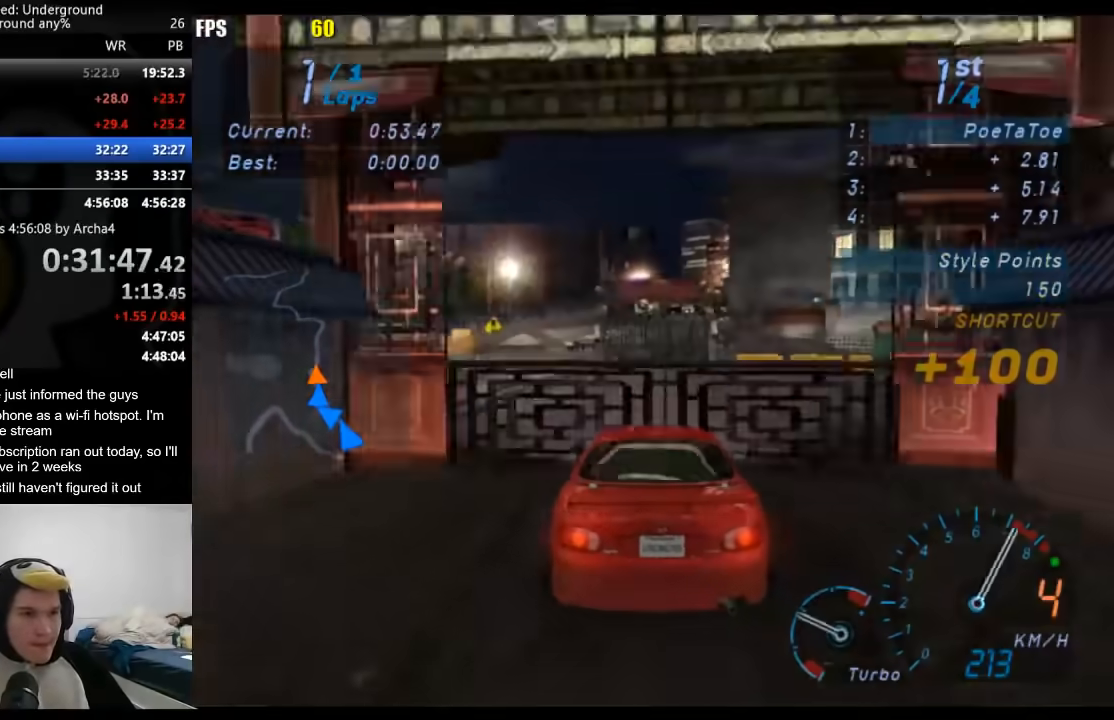
{"buttons": ["R2"], "left_stick": "right", "right_stick": "center", "events": [[383, "left_stick", "right"]]}